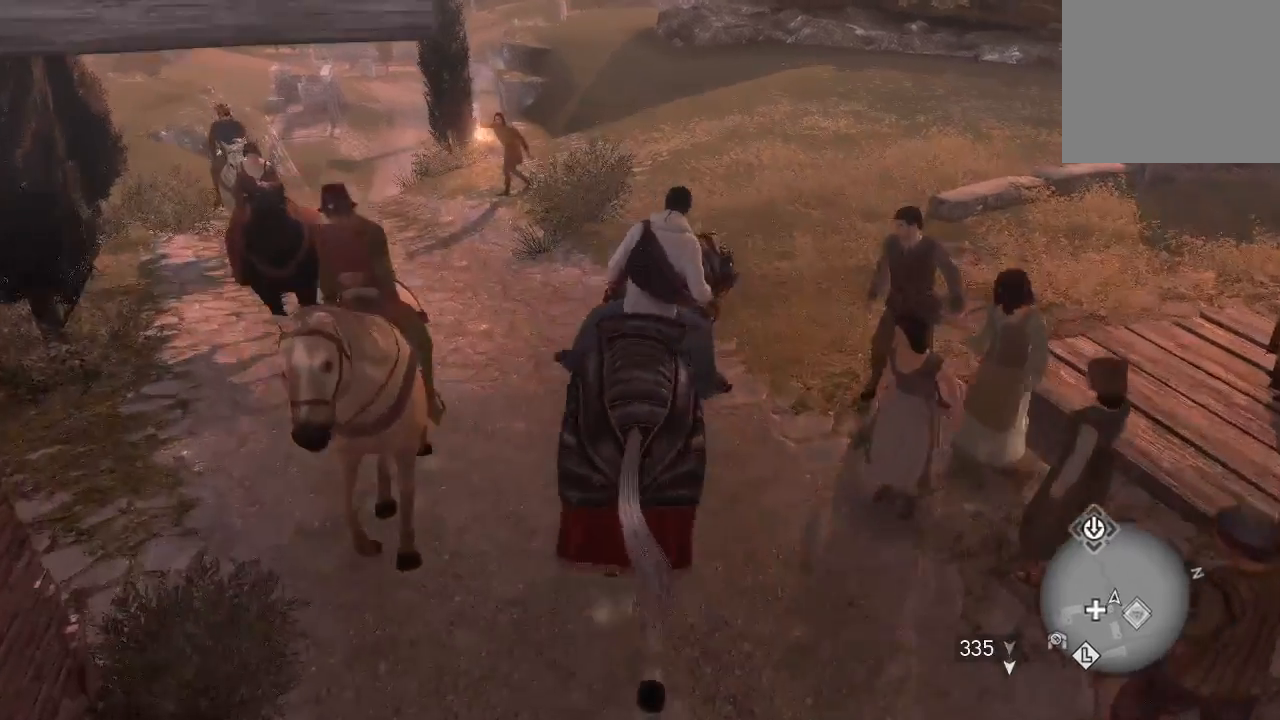
Gameplay with a controller (PlayStation layout); each line is a JSON object with the inputs held at the frame after it. "events" lists button and stick changes between this image and that frame as [ms after this image, input, new state], when the widget could be followed in between. Not read: L3 R3.
{"buttons": [], "left_stick": "up-right", "right_stick": "right", "events": [[133, "left_stick", "up-right"]]}
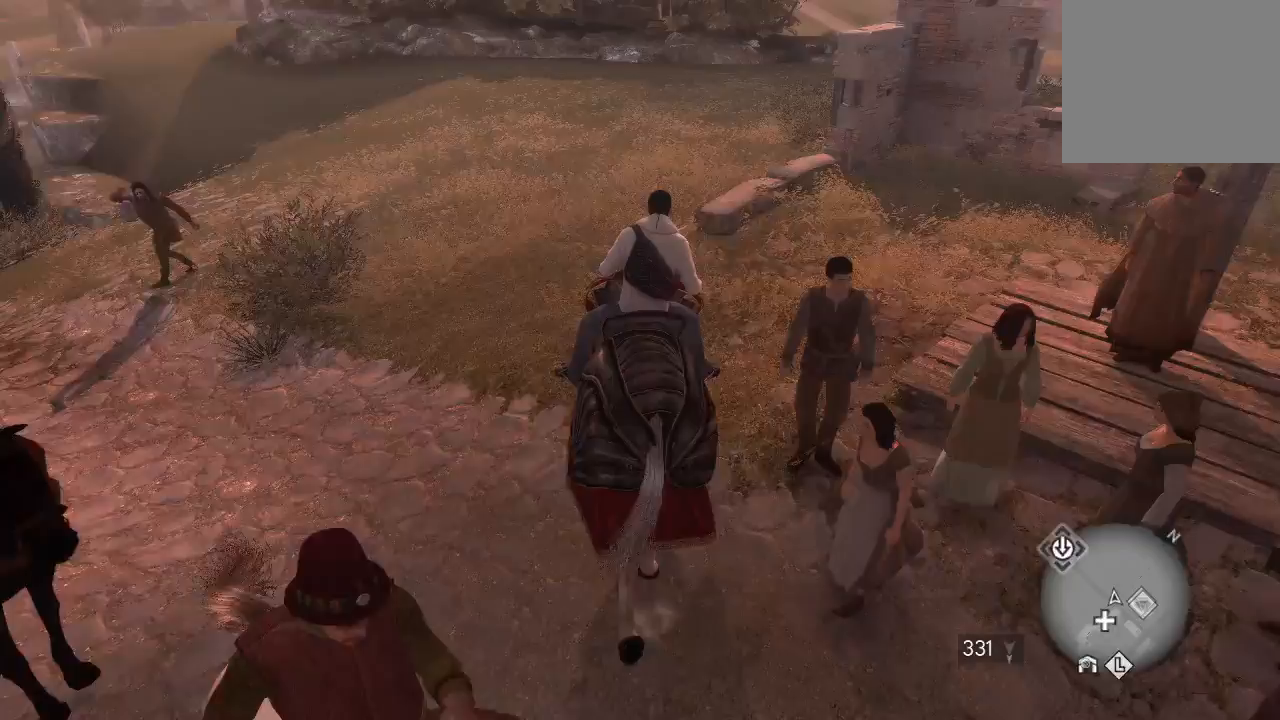
{"buttons": [], "left_stick": "up", "right_stick": "center", "events": [[33, "right_stick", "center"], [300, "left_stick", "up"]]}
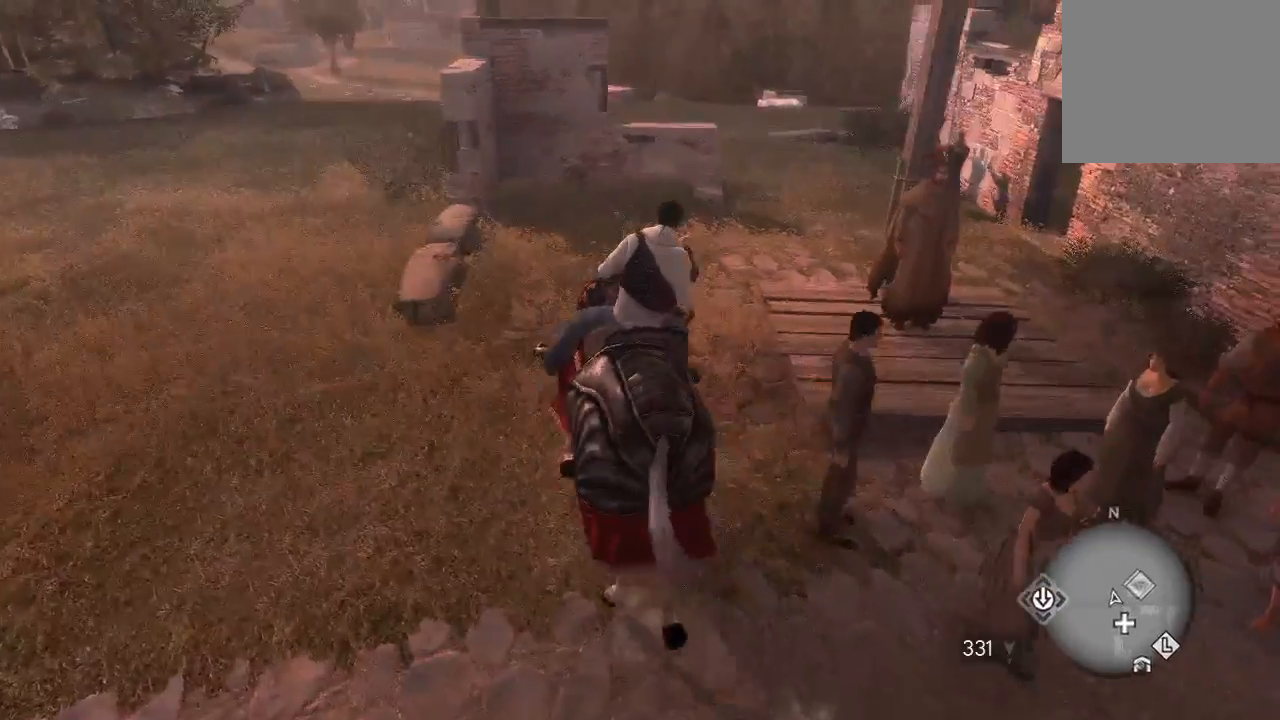
{"buttons": [], "left_stick": "up", "right_stick": "center", "events": [[400, "CROSS", "down"], [500, "CROSS", "up"]]}
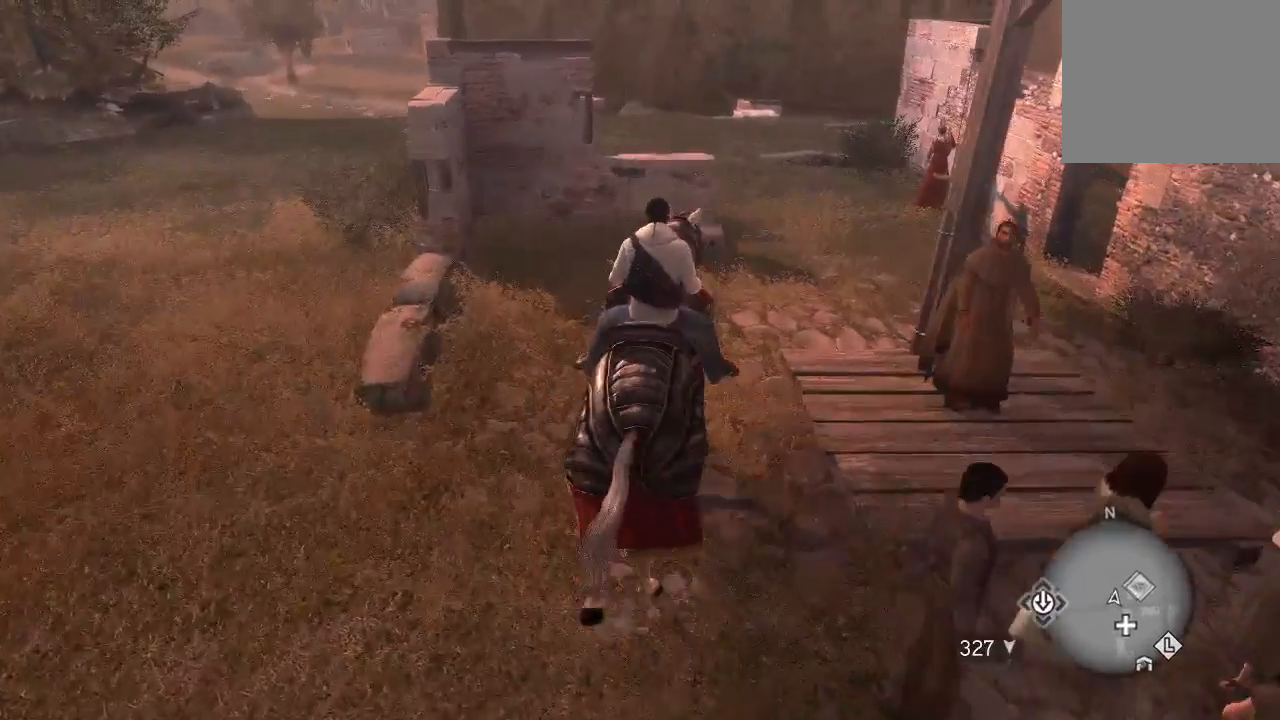
{"buttons": [], "left_stick": "up-right", "right_stick": "center", "events": [[400, "left_stick", "up-right"]]}
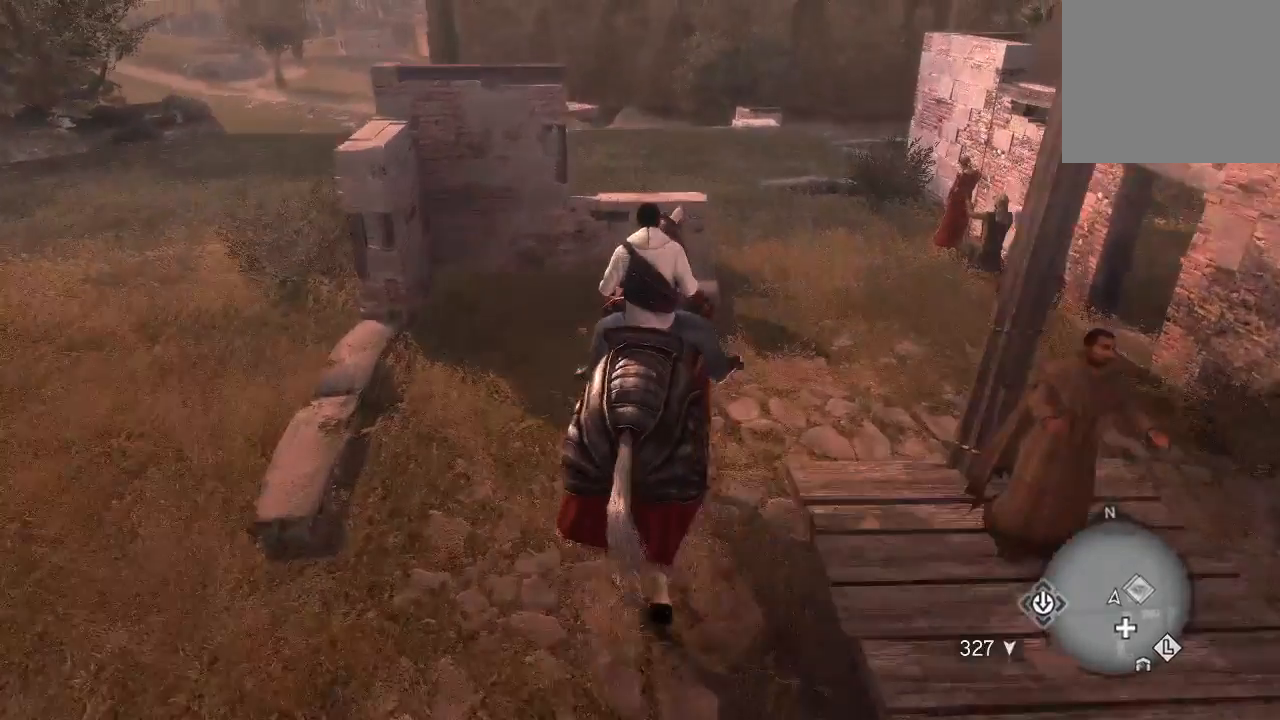
{"buttons": [], "left_stick": "up-right", "right_stick": "center", "events": []}
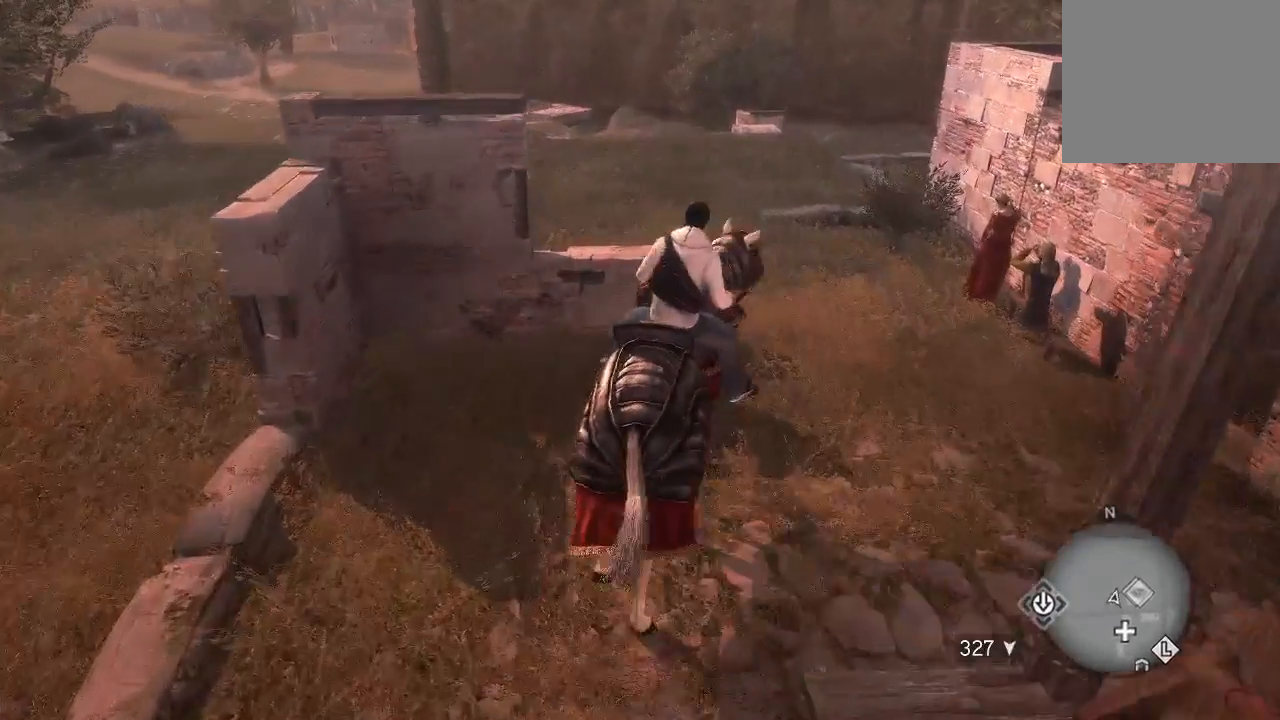
{"buttons": [], "left_stick": "up", "right_stick": "up-right", "events": [[167, "left_stick", "up"], [500, "right_stick", "up-right"]]}
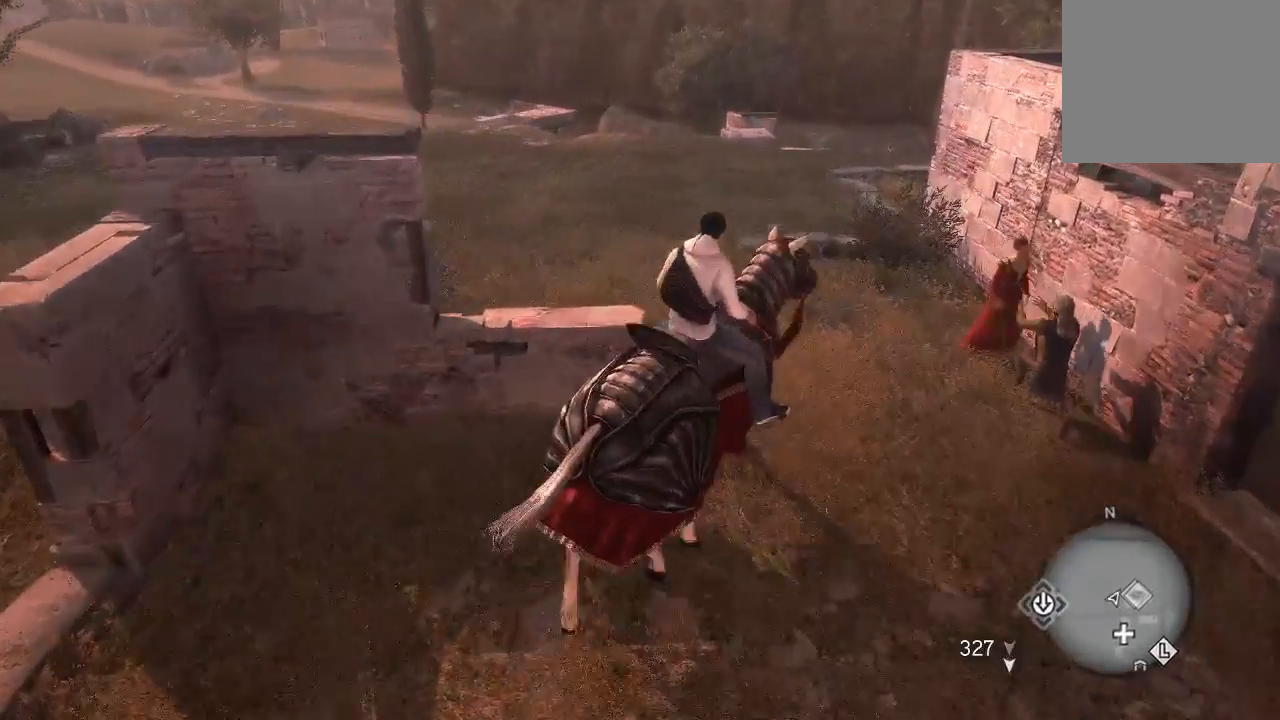
{"buttons": [], "left_stick": "up-left", "right_stick": "center", "events": [[200, "right_stick", "center"], [433, "left_stick", "up-left"]]}
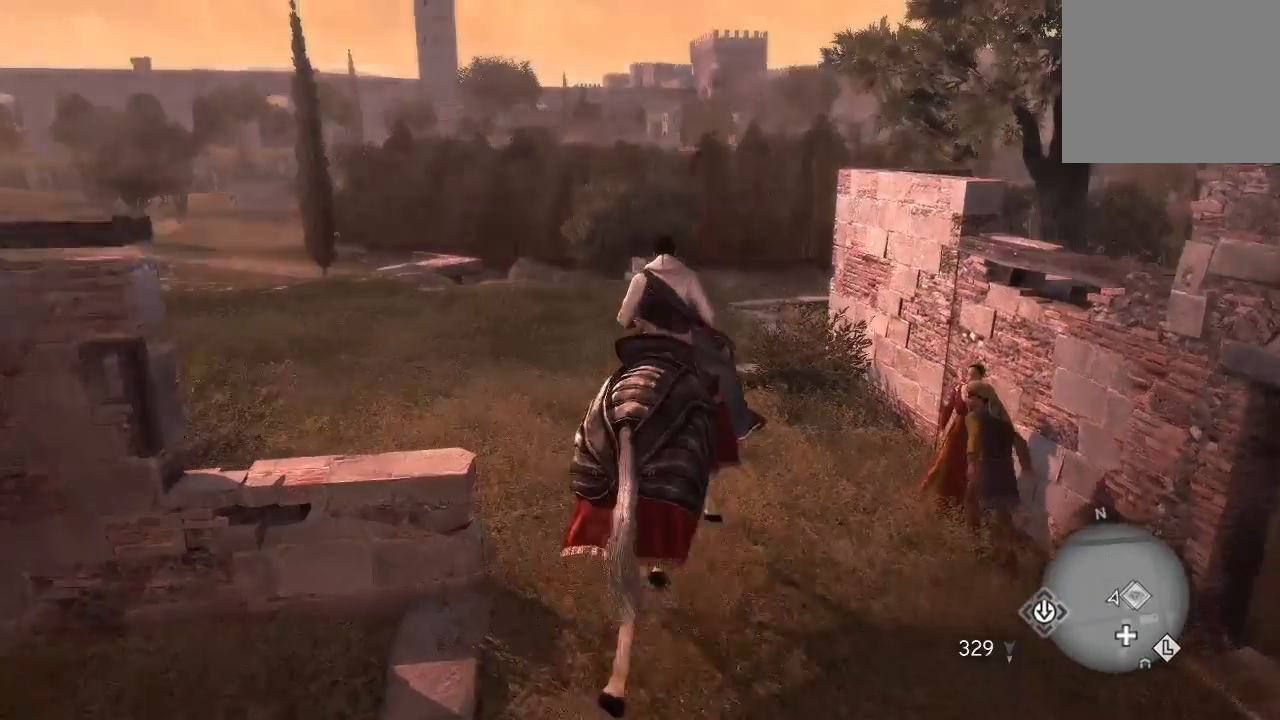
{"buttons": [], "left_stick": "up-left", "right_stick": "center", "events": [[167, "right_stick", "right"], [267, "right_stick", "center"]]}
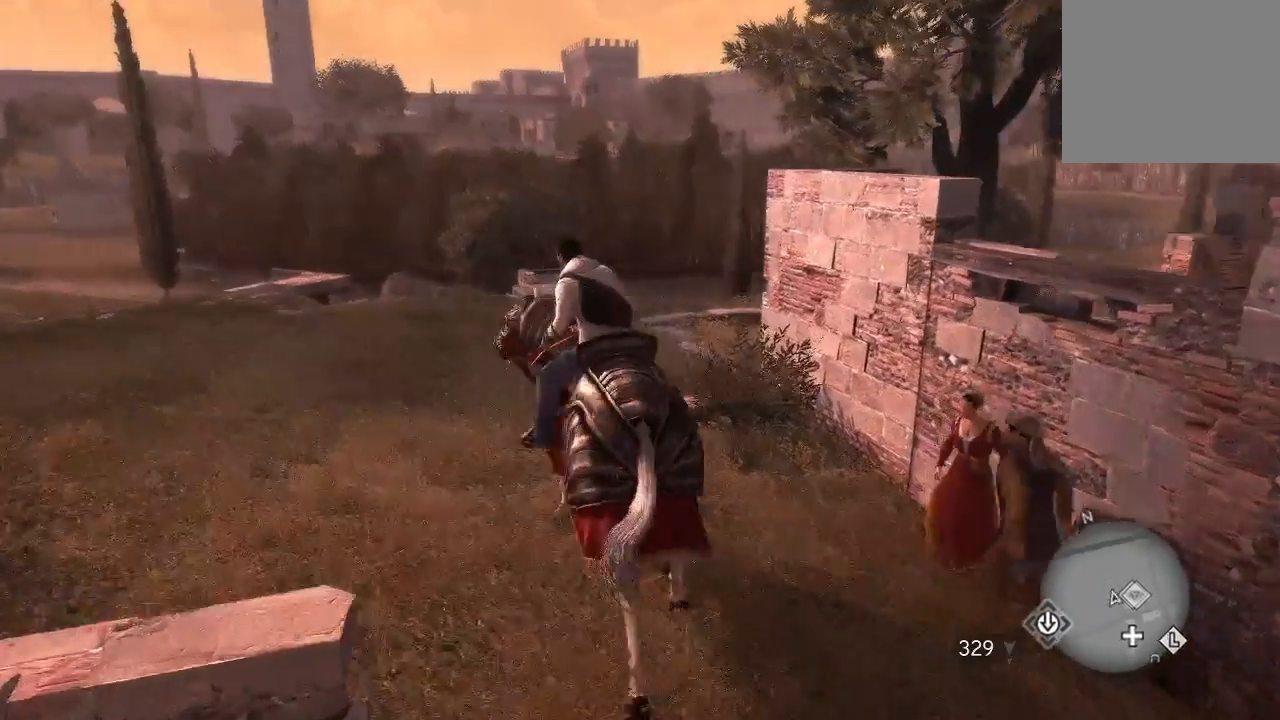
{"buttons": [], "left_stick": "up-left", "right_stick": "up-left", "events": [[167, "right_stick", "down-left"], [467, "right_stick", "up-left"]]}
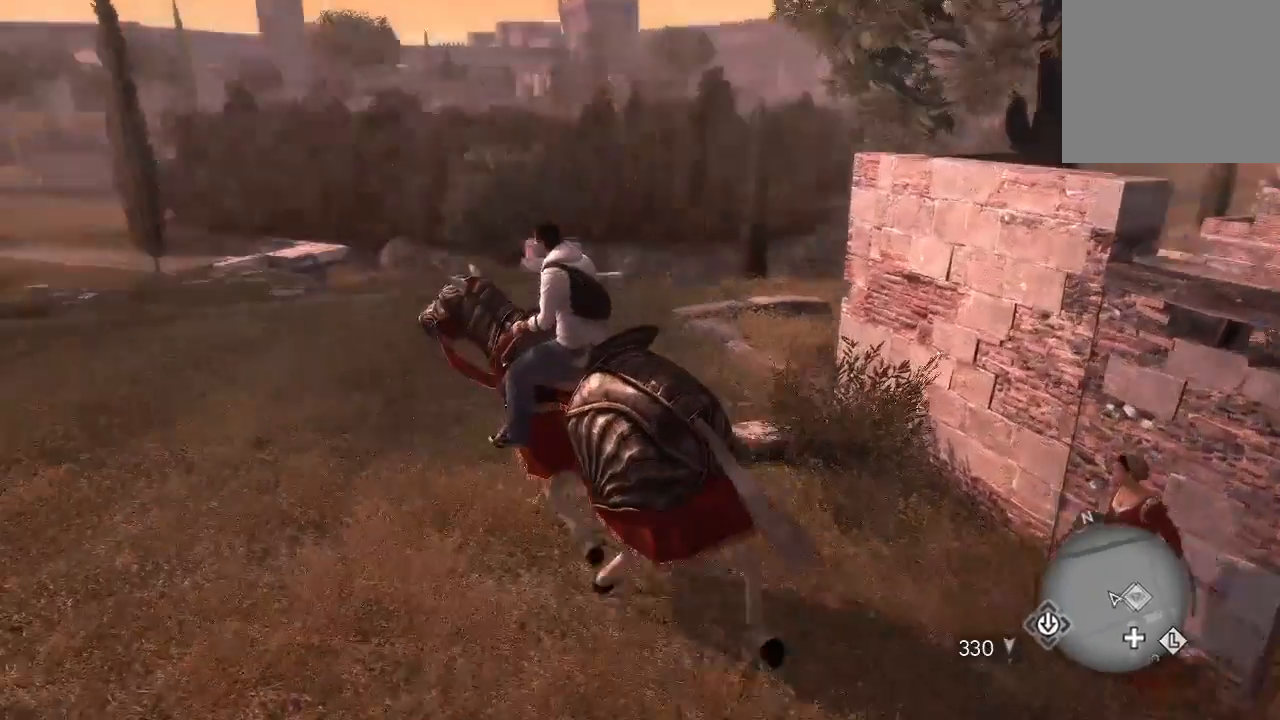
{"buttons": [], "left_stick": "up-right", "right_stick": "center"}
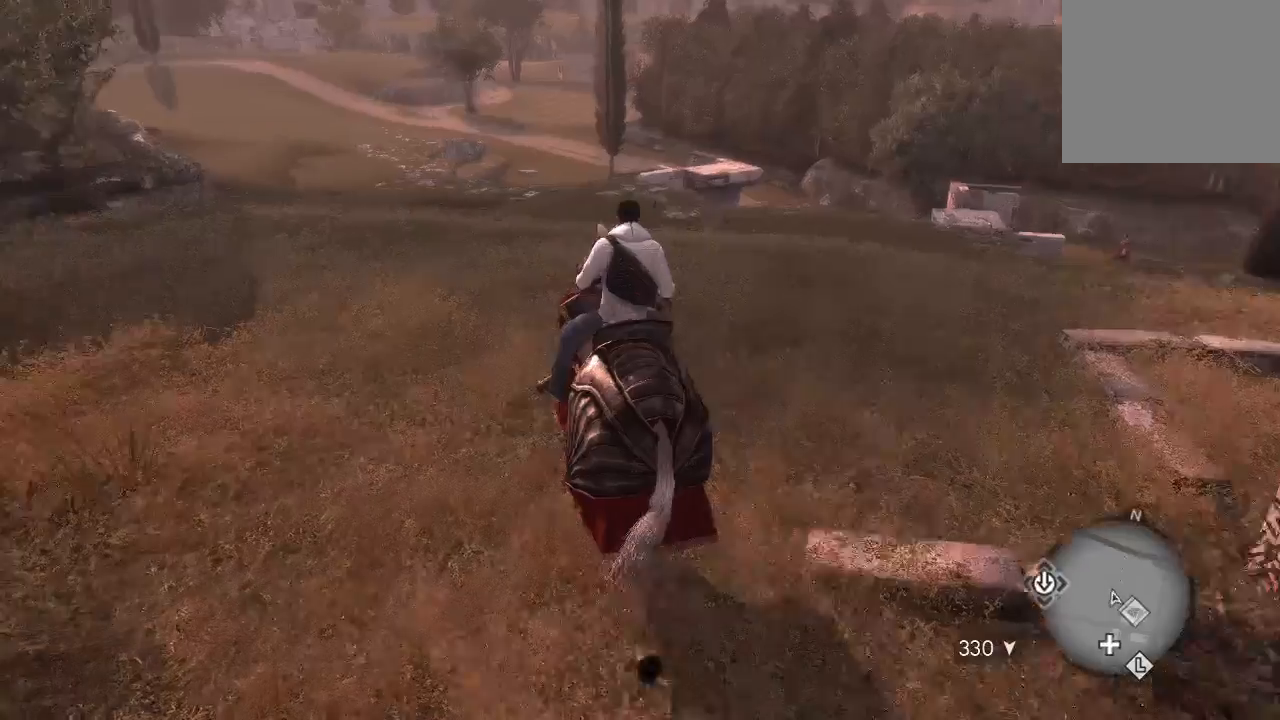
{"buttons": [], "left_stick": "up-right", "right_stick": "up-right", "events": [[433, "right_stick", "up-right"]]}
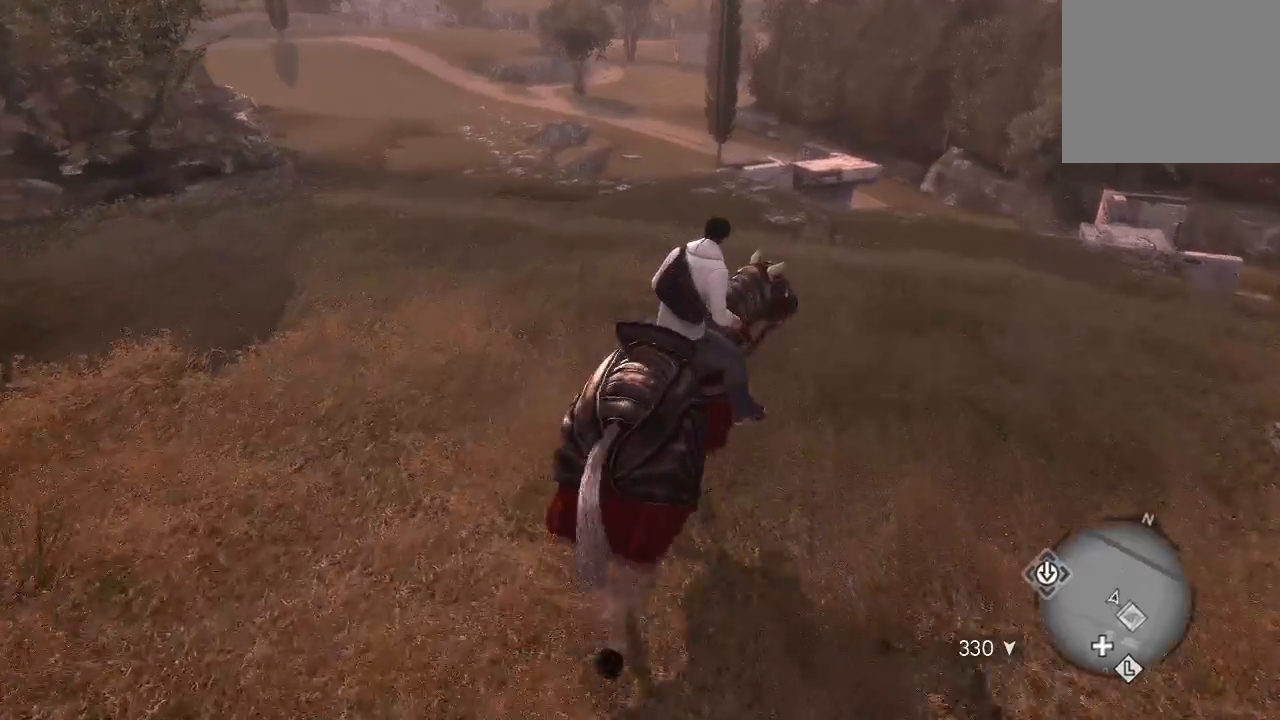
{"buttons": [], "left_stick": "up", "right_stick": "center", "events": [[200, "right_stick", "right"], [367, "left_stick", "up"], [433, "right_stick", "center"]]}
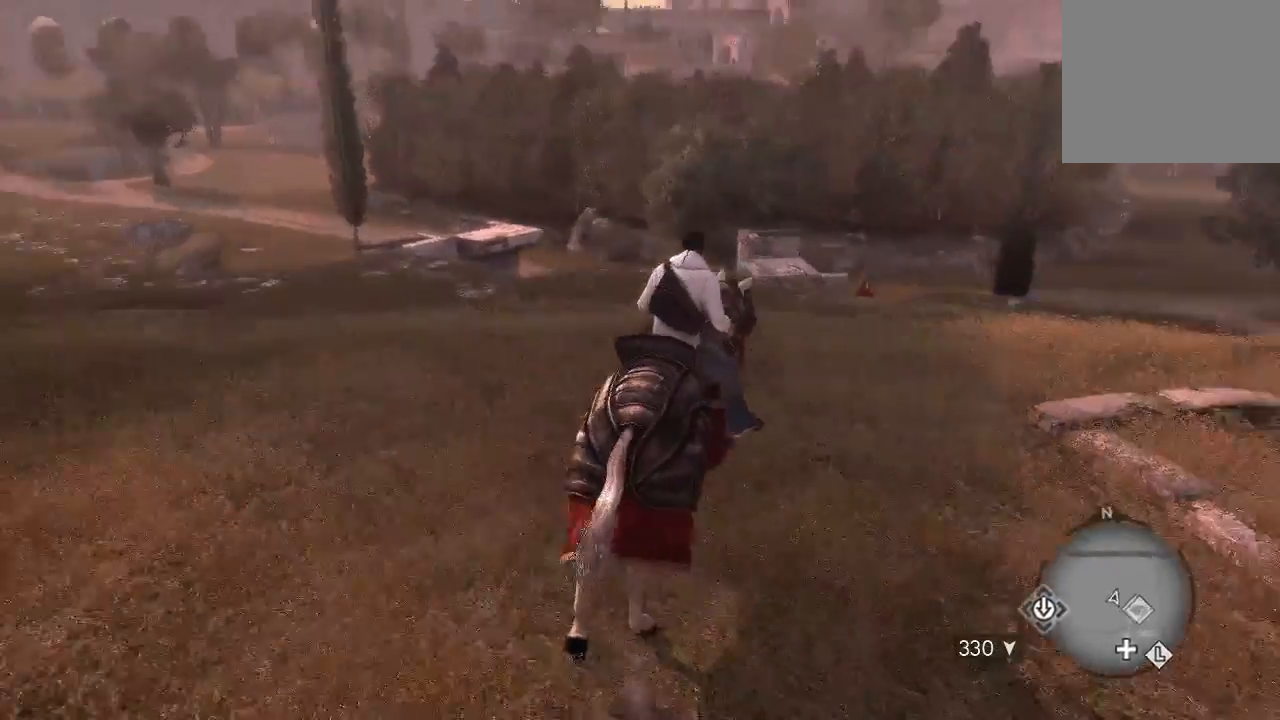
{"buttons": [], "left_stick": "up", "right_stick": "right", "events": [[267, "right_stick", "right"], [300, "R2", "down"], [367, "R2", "up"]]}
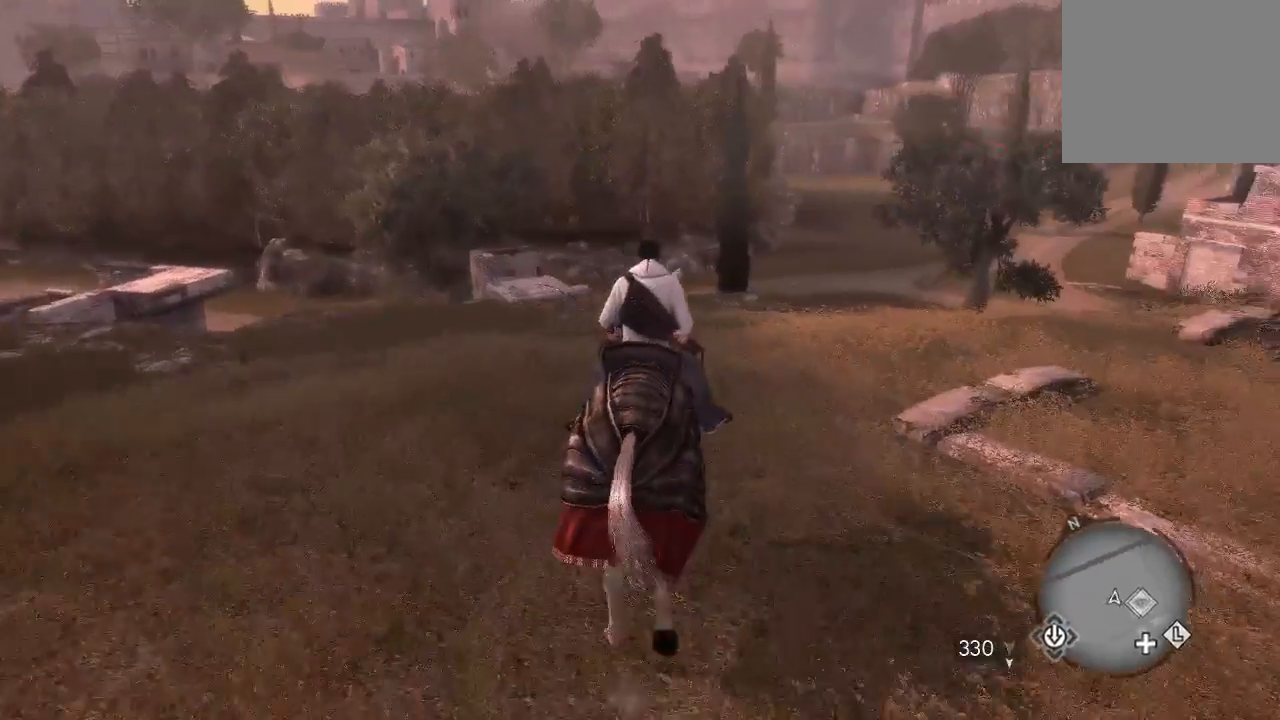
{"buttons": [], "left_stick": "up", "right_stick": "center", "events": [[133, "right_stick", "center"]]}
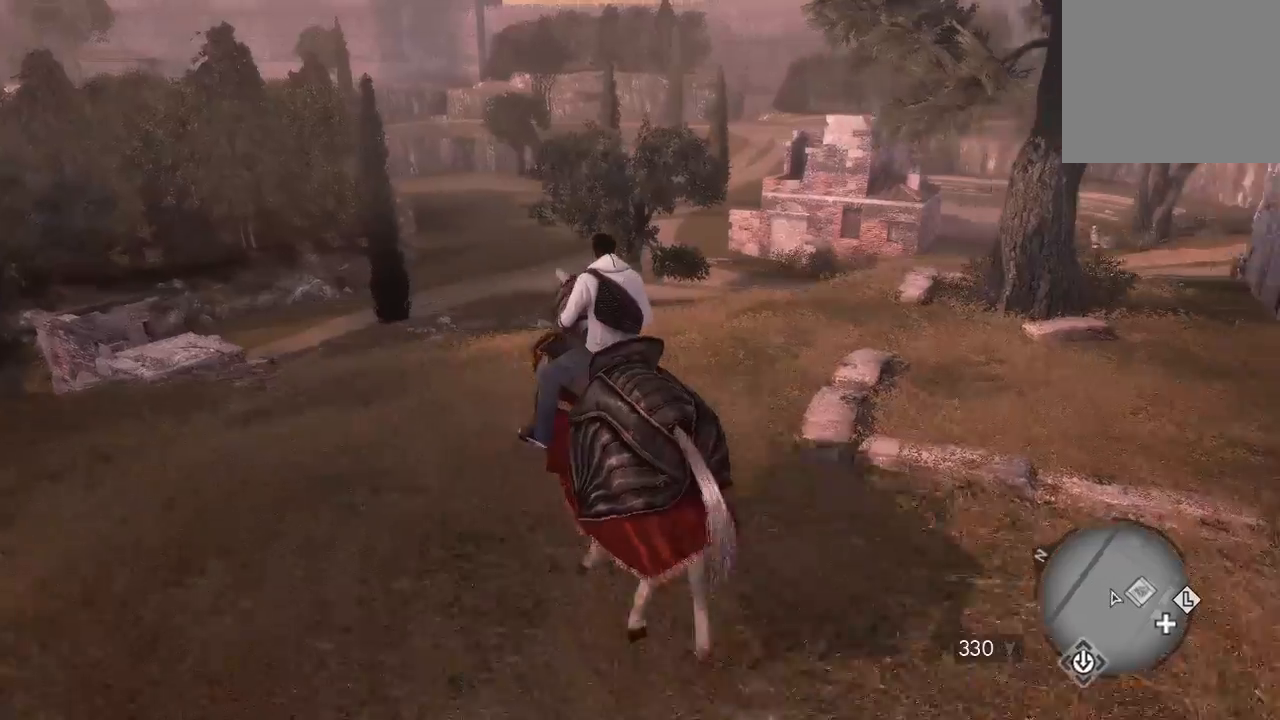
{"buttons": [], "left_stick": "up", "right_stick": "center"}
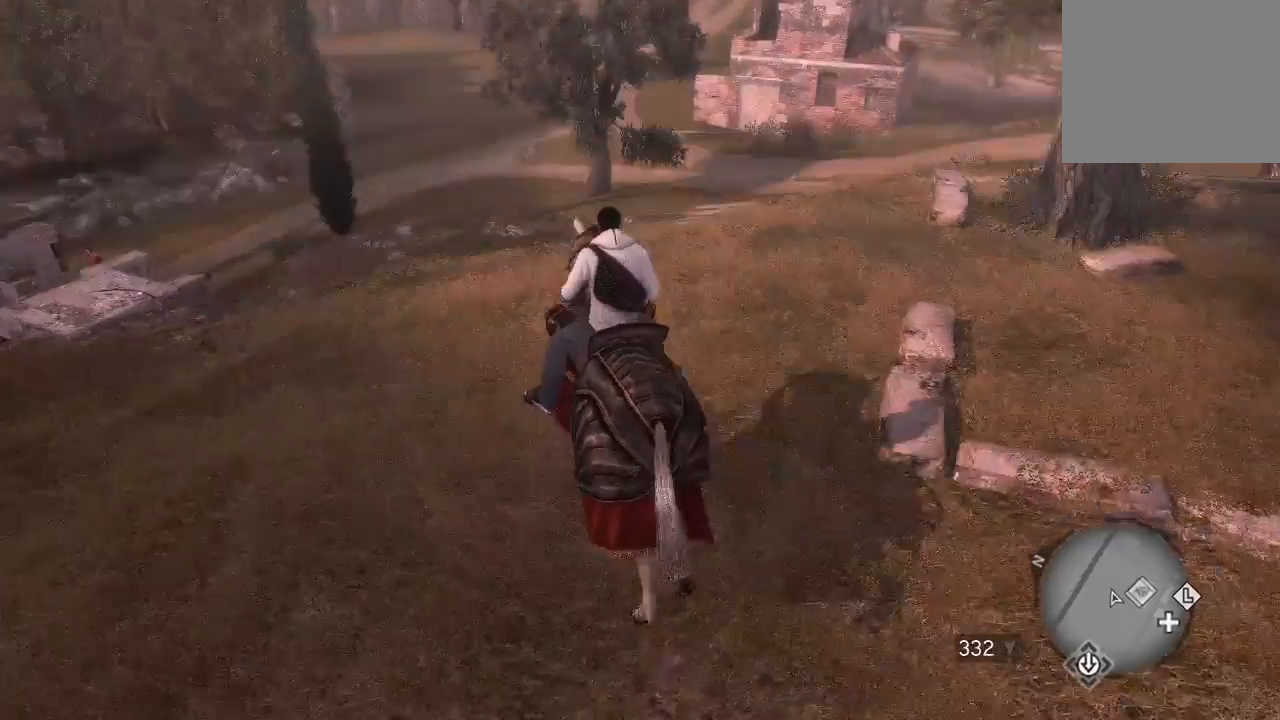
{"buttons": [], "left_stick": "up", "right_stick": "center", "events": [[133, "right_stick", "down"], [467, "right_stick", "center"]]}
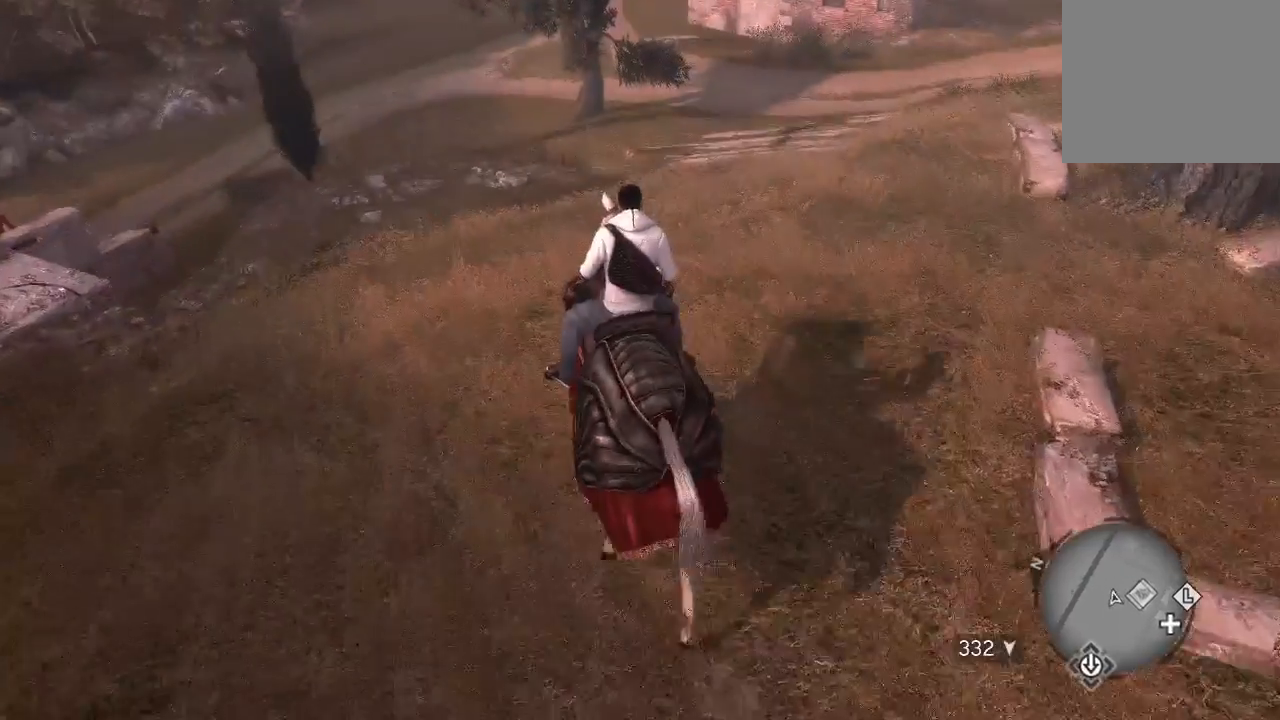
{"buttons": ["R2"], "left_stick": "up", "right_stick": "center", "events": [[300, "R2", "down"]]}
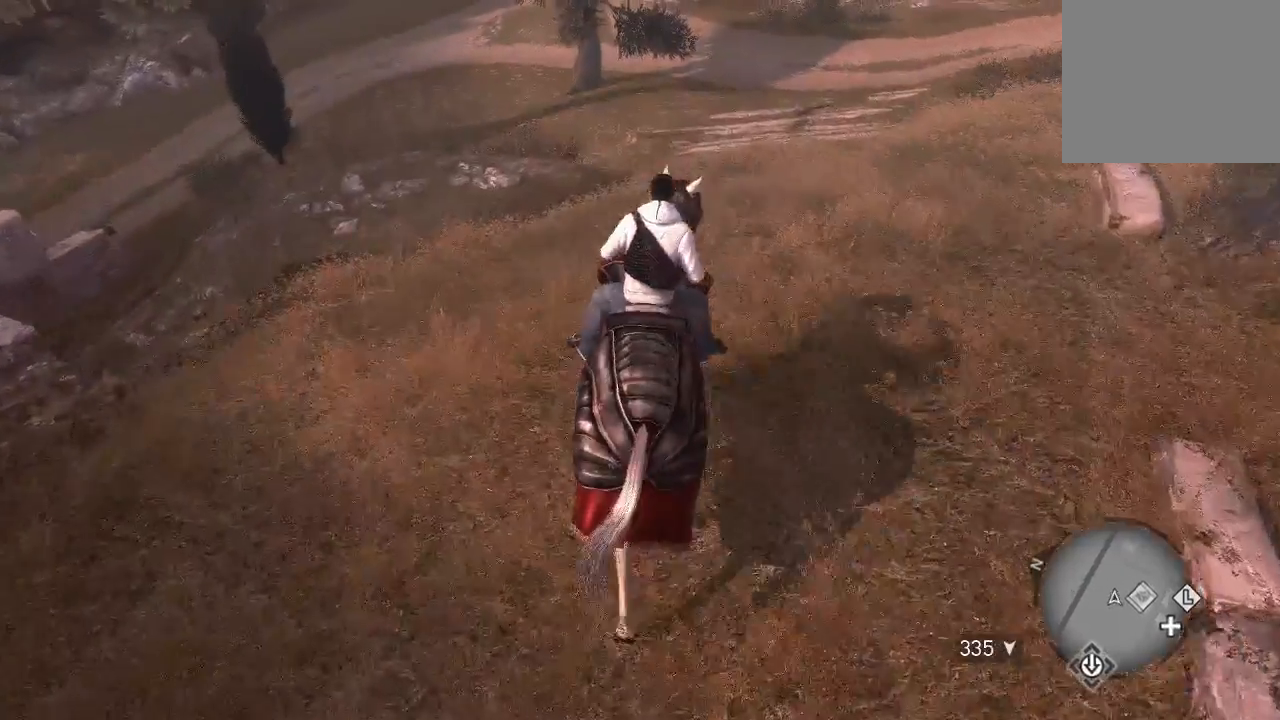
{"buttons": ["R2"], "left_stick": "up-right", "right_stick": "left", "events": [[233, "right_stick", "left"], [367, "left_stick", "up-right"]]}
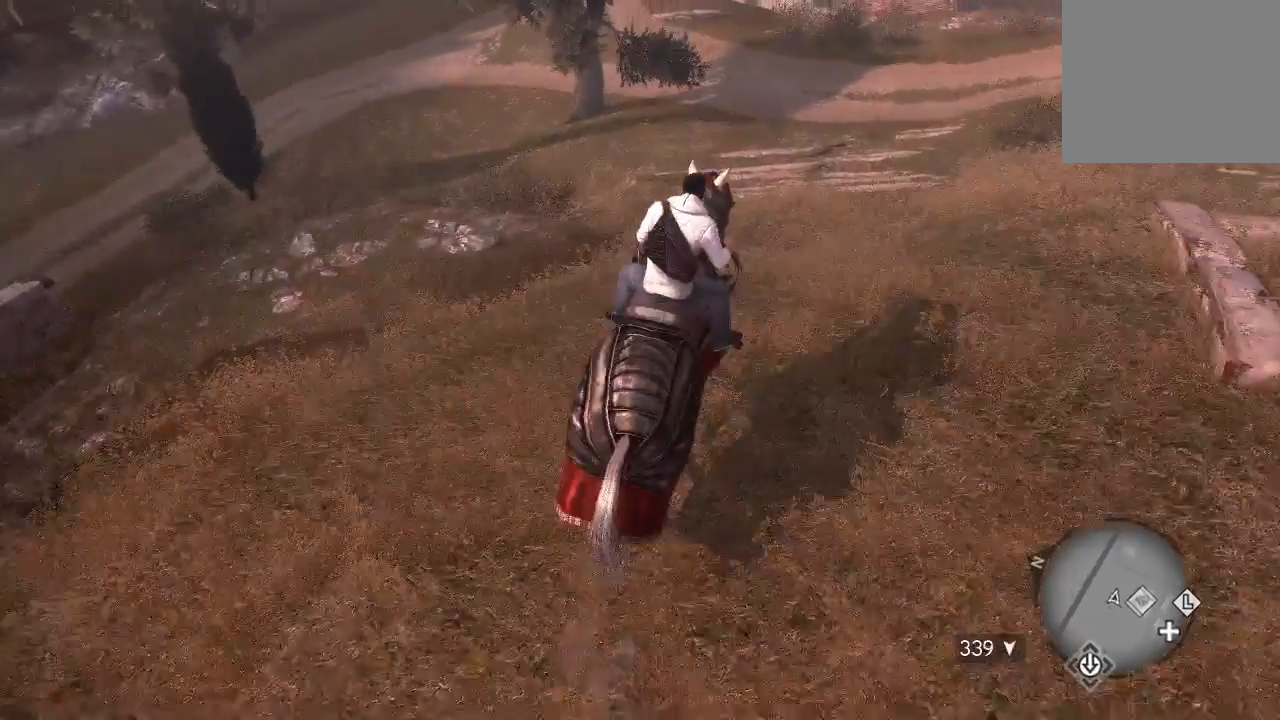
{"buttons": ["R2"], "left_stick": "up-right", "right_stick": "up", "events": [[200, "right_stick", "up-left"], [367, "right_stick", "up"]]}
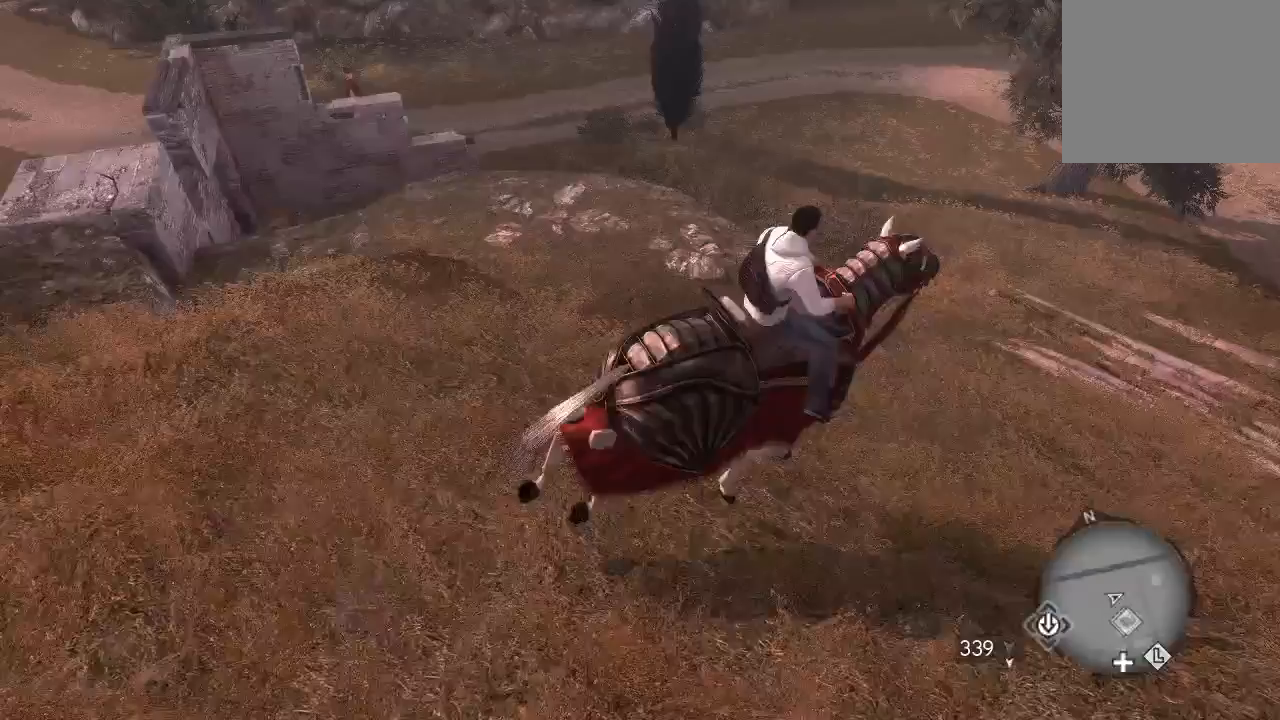
{"buttons": ["R2"], "left_stick": "up-right", "right_stick": "right", "events": [[67, "right_stick", "up-right"], [167, "right_stick", "right"]]}
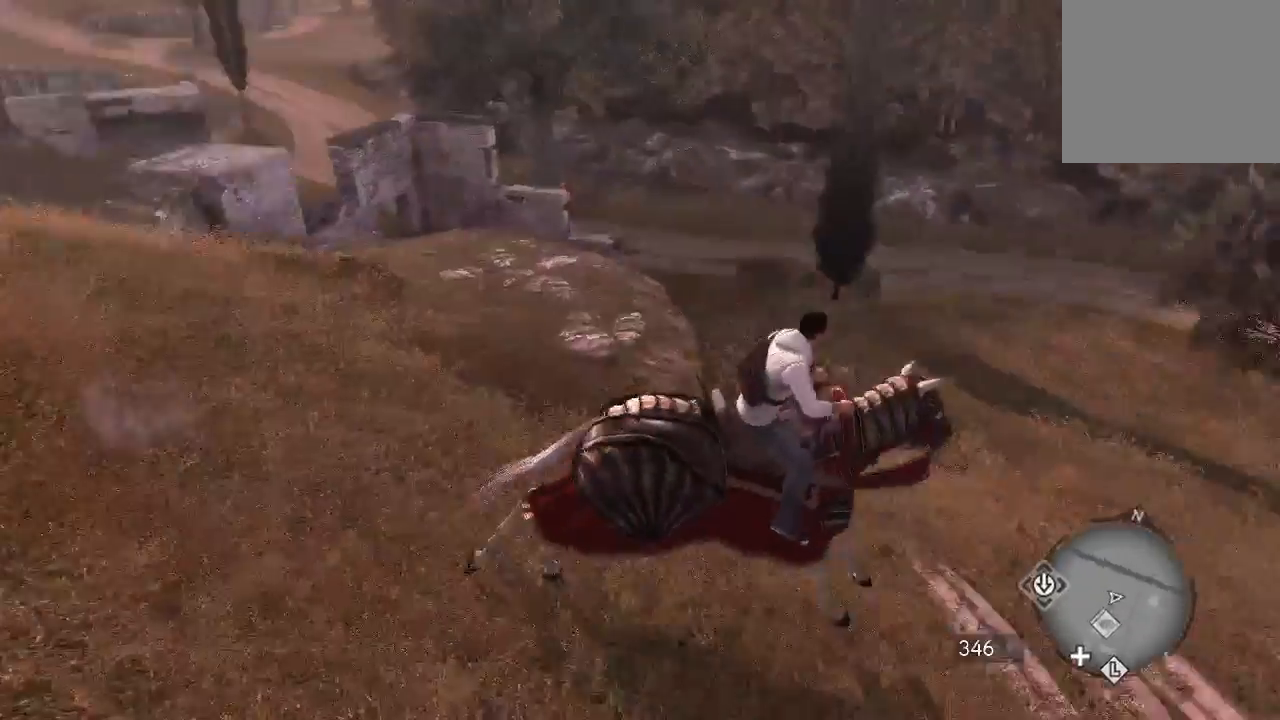
{"buttons": ["R2"], "left_stick": "up-right", "right_stick": "center", "events": [[467, "right_stick", "center"]]}
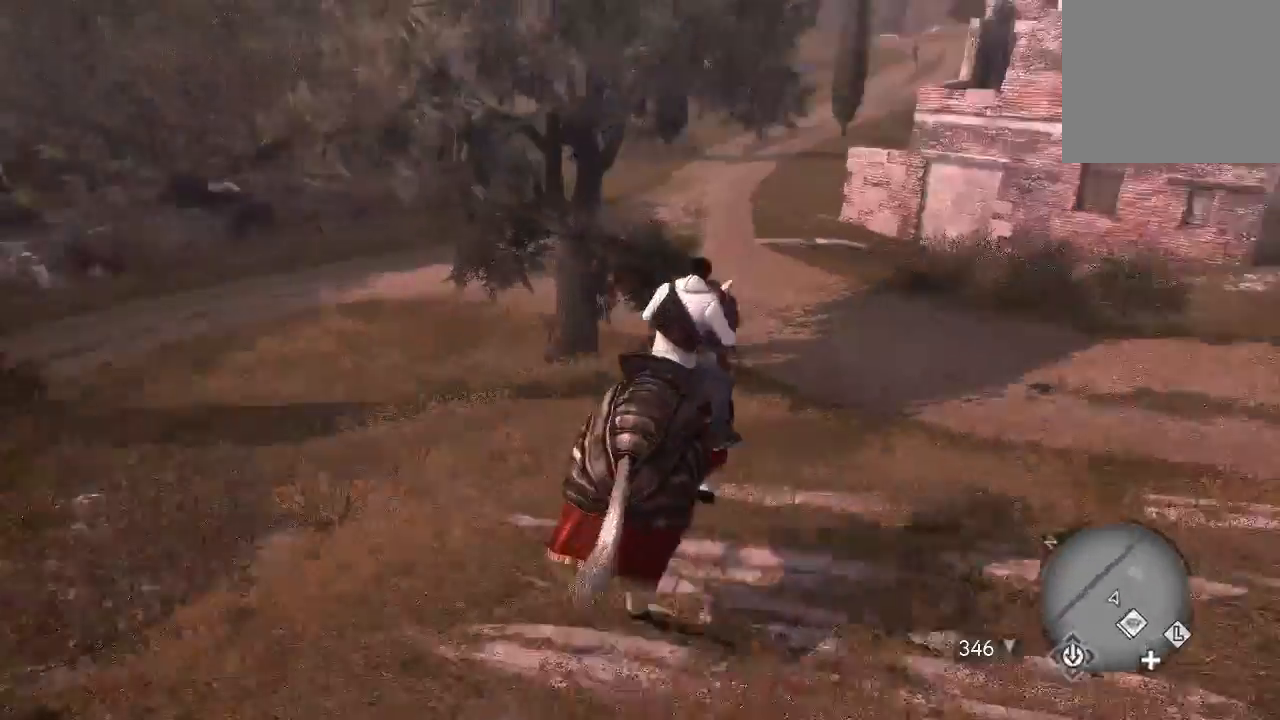
{"buttons": ["R2"], "left_stick": "up", "right_stick": "center"}
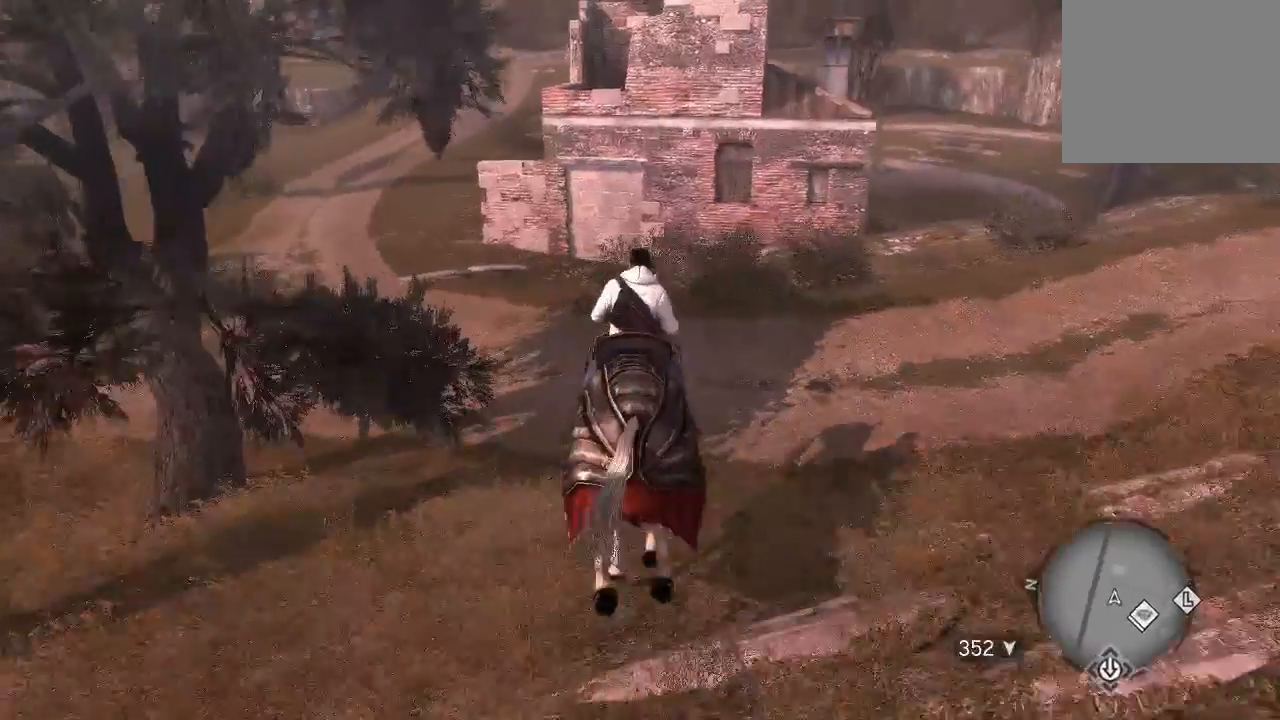
{"buttons": ["R2"], "left_stick": "left", "right_stick": "center", "events": [[67, "left_stick", "up-left"], [200, "right_stick", "up-right"], [433, "right_stick", "center"], [500, "left_stick", "left"]]}
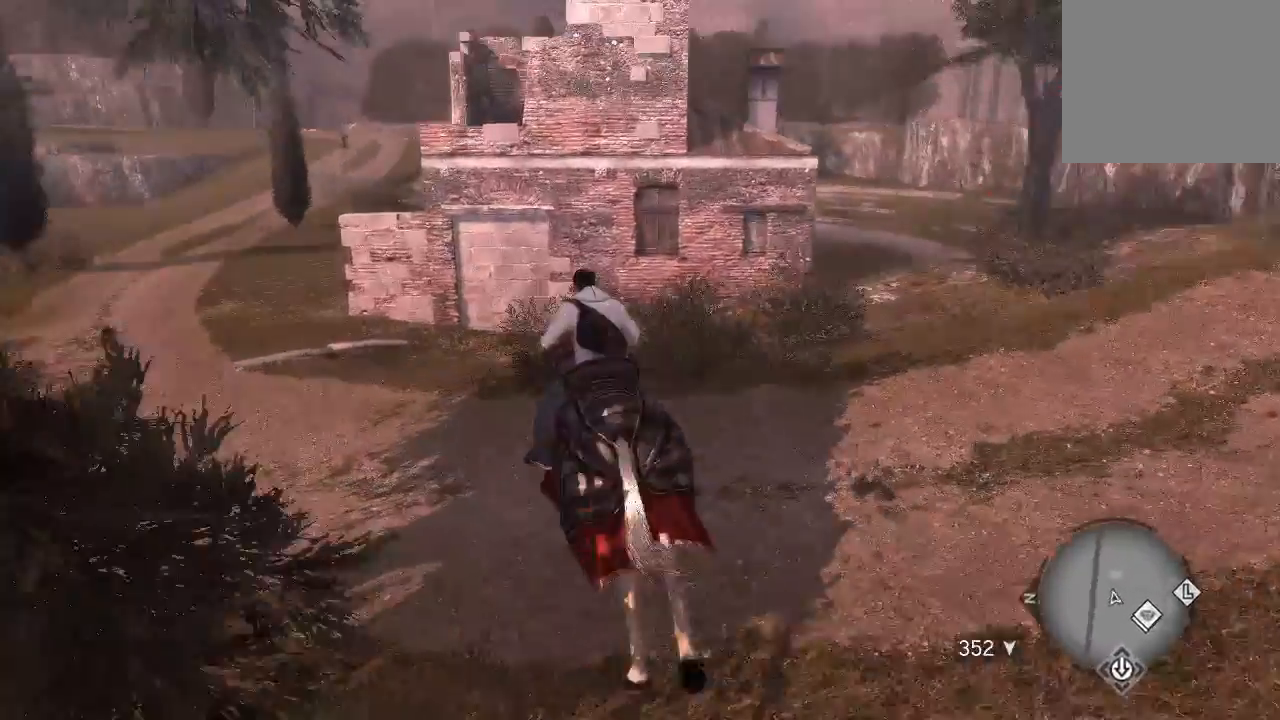
{"buttons": ["R2"], "left_stick": "left", "right_stick": "center"}
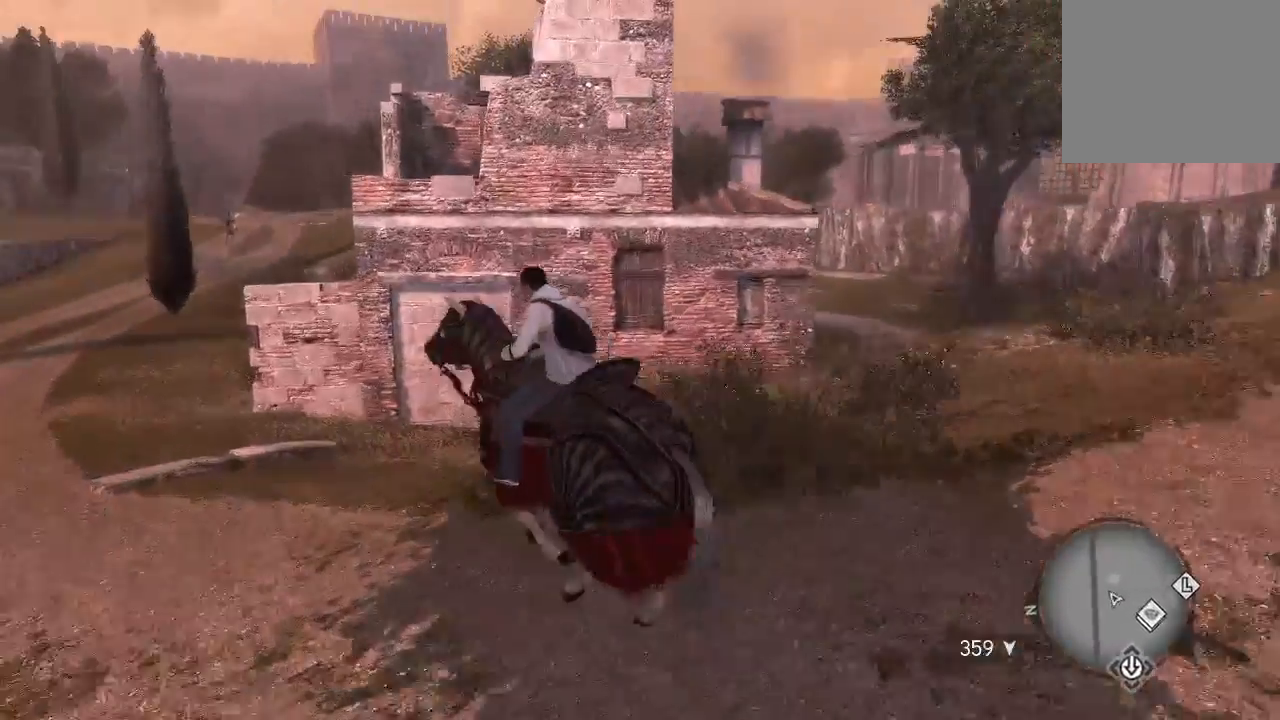
{"buttons": ["R2"], "left_stick": "left", "right_stick": "center", "events": [[100, "right_stick", "right"], [233, "CROSS", "down"], [233, "right_stick", "center"], [367, "CROSS", "up"]]}
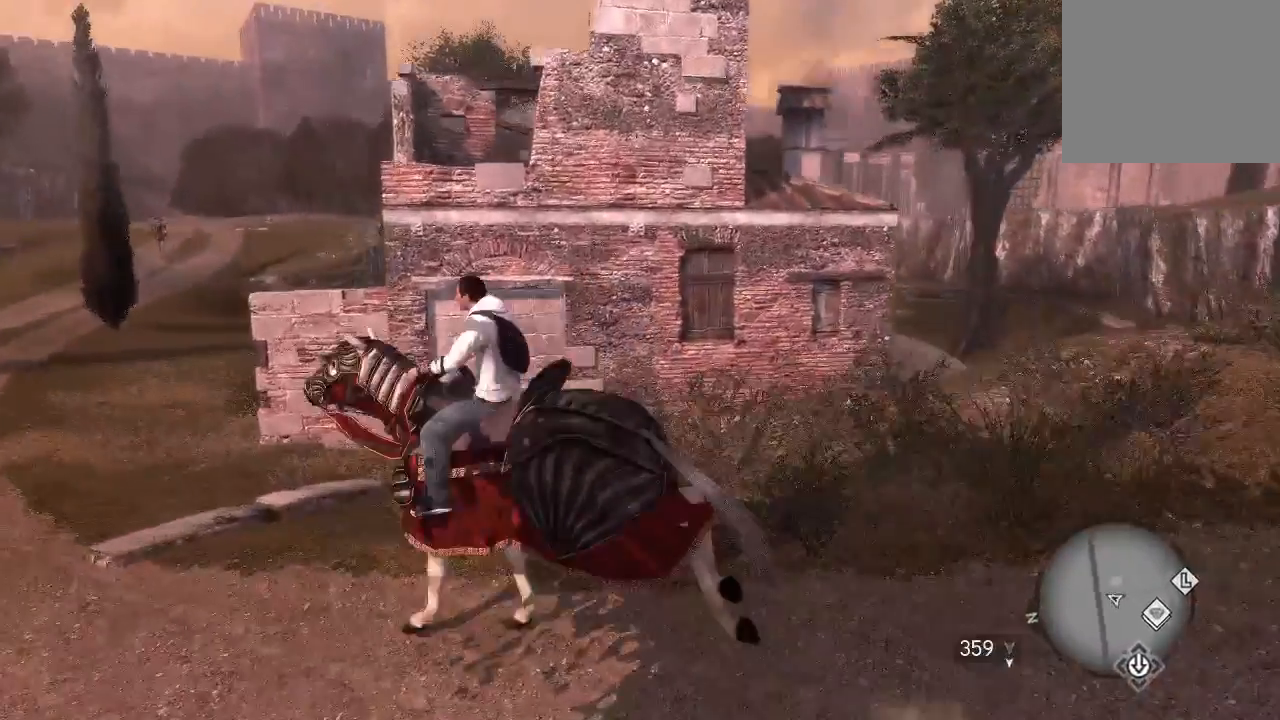
{"buttons": ["R2"], "left_stick": "up-left", "right_stick": "down-left", "events": [[67, "R2", "up"], [67, "left_stick", "up-left"], [67, "right_stick", "down-left"], [133, "R2", "down"]]}
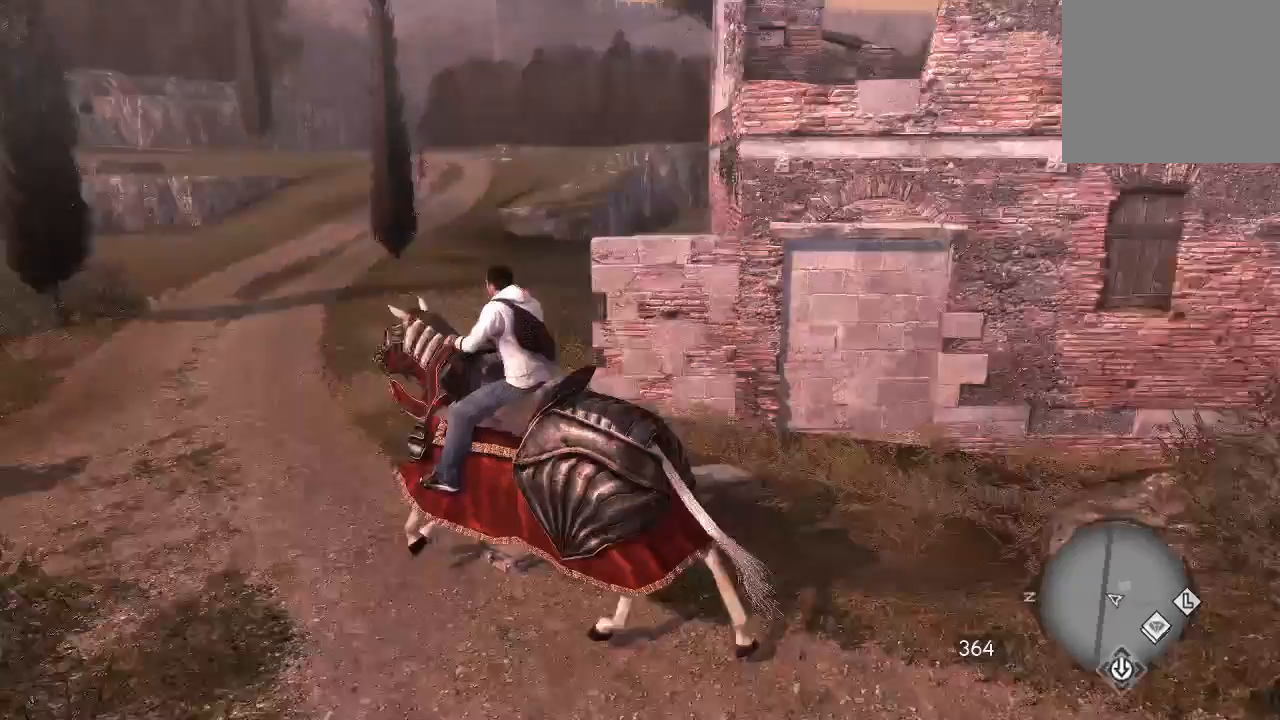
{"buttons": ["R2"], "left_stick": "up", "right_stick": "up-left", "events": [[33, "CROSS", "down"], [33, "left_stick", "up"], [33, "right_stick", "center"], [100, "CROSS", "up"], [433, "right_stick", "up-left"]]}